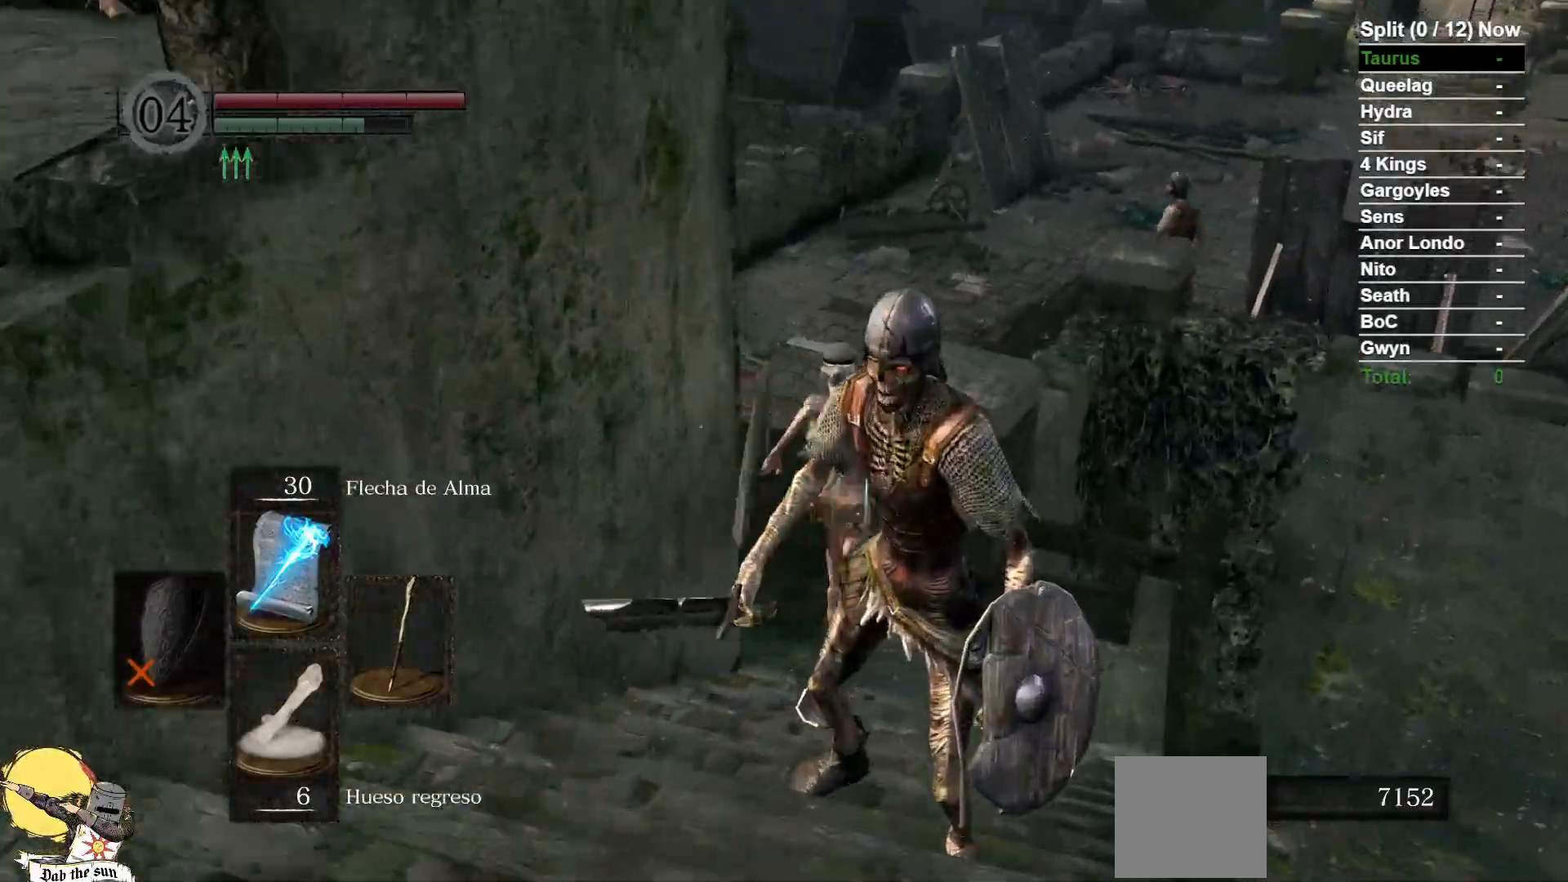
Gameplay with a controller (Xbox layout); each line is a JSON object with the inputs held at the frame after it (dt_ms = milliseconds from this image to that frame). "events" lists button and stick changes between this image and that frame as [ms after this image, input, new state], when the widget could be followed in between. Not read: SELECT START.
{"dt_ms": 500, "buttons": ["B"], "left_stick": "up", "right_stick": "center", "events": [[33, "right_stick", "down-right"], [200, "right_stick", "center"], [367, "right_stick", "right"], [483, "right_stick", "center"]]}
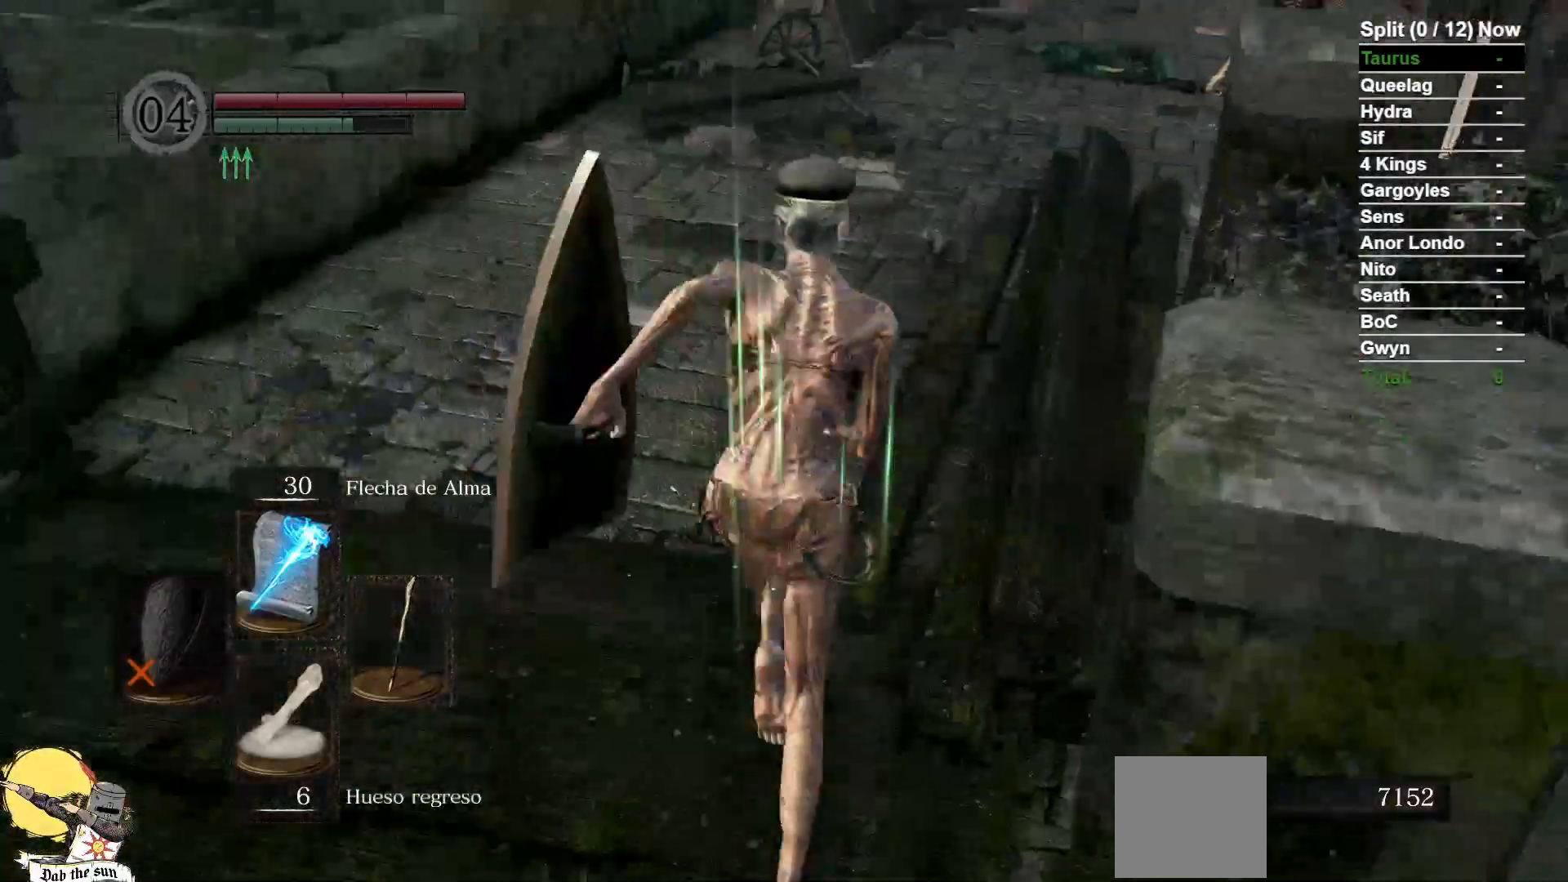
{"dt_ms": 1000, "buttons": ["B"], "left_stick": "up", "right_stick": "center"}
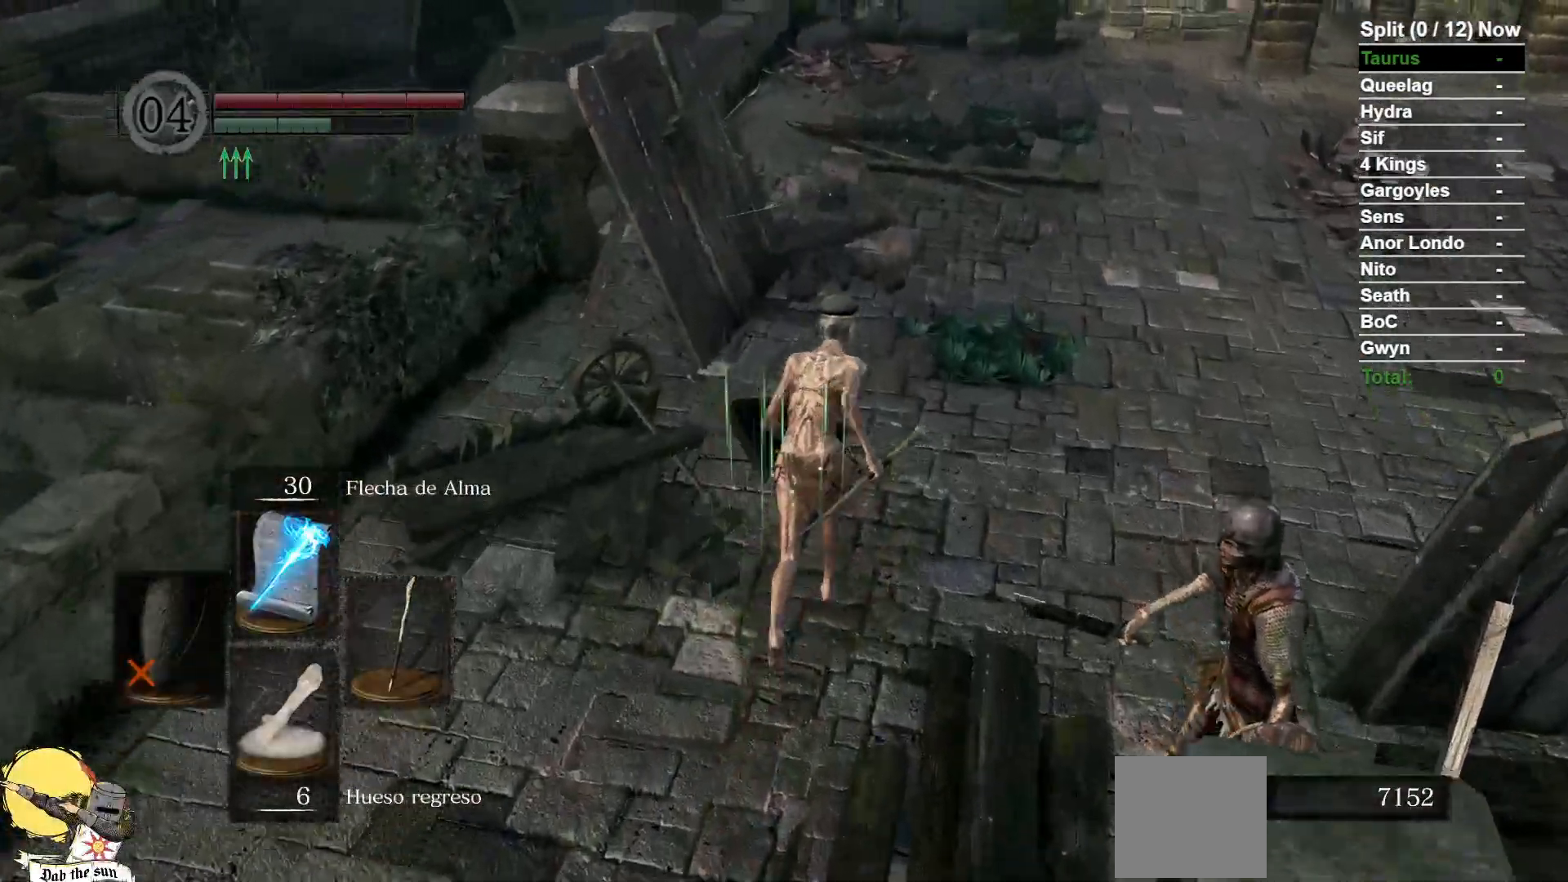
{"dt_ms": 500, "buttons": ["B"], "left_stick": "up", "right_stick": "left", "events": [[450, "right_stick", "left"]]}
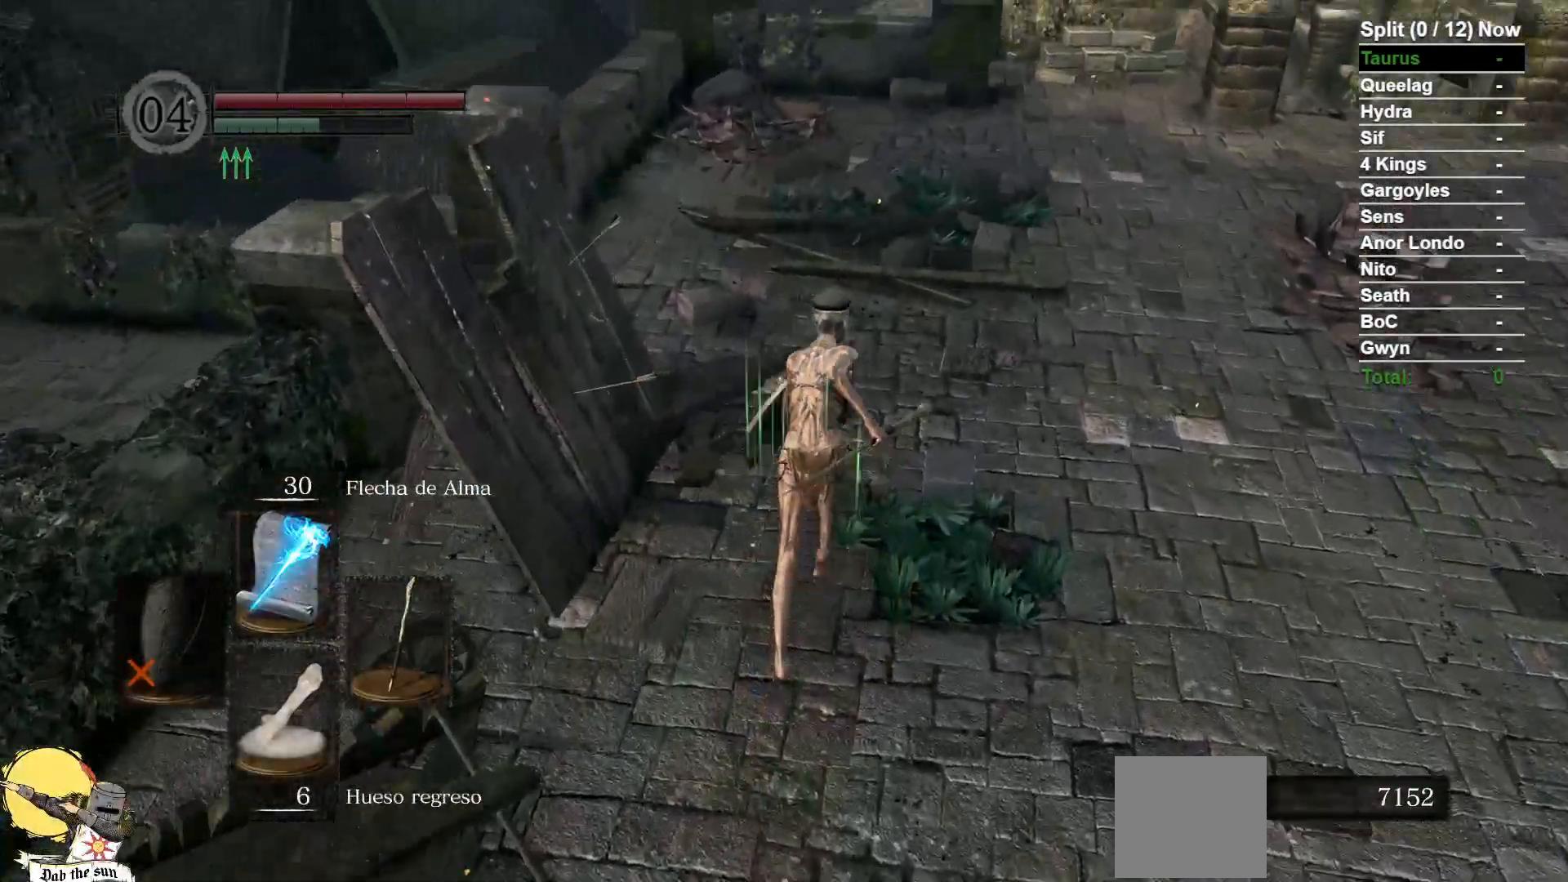
{"dt_ms": 500, "buttons": ["B"], "left_stick": "up", "right_stick": "left", "events": []}
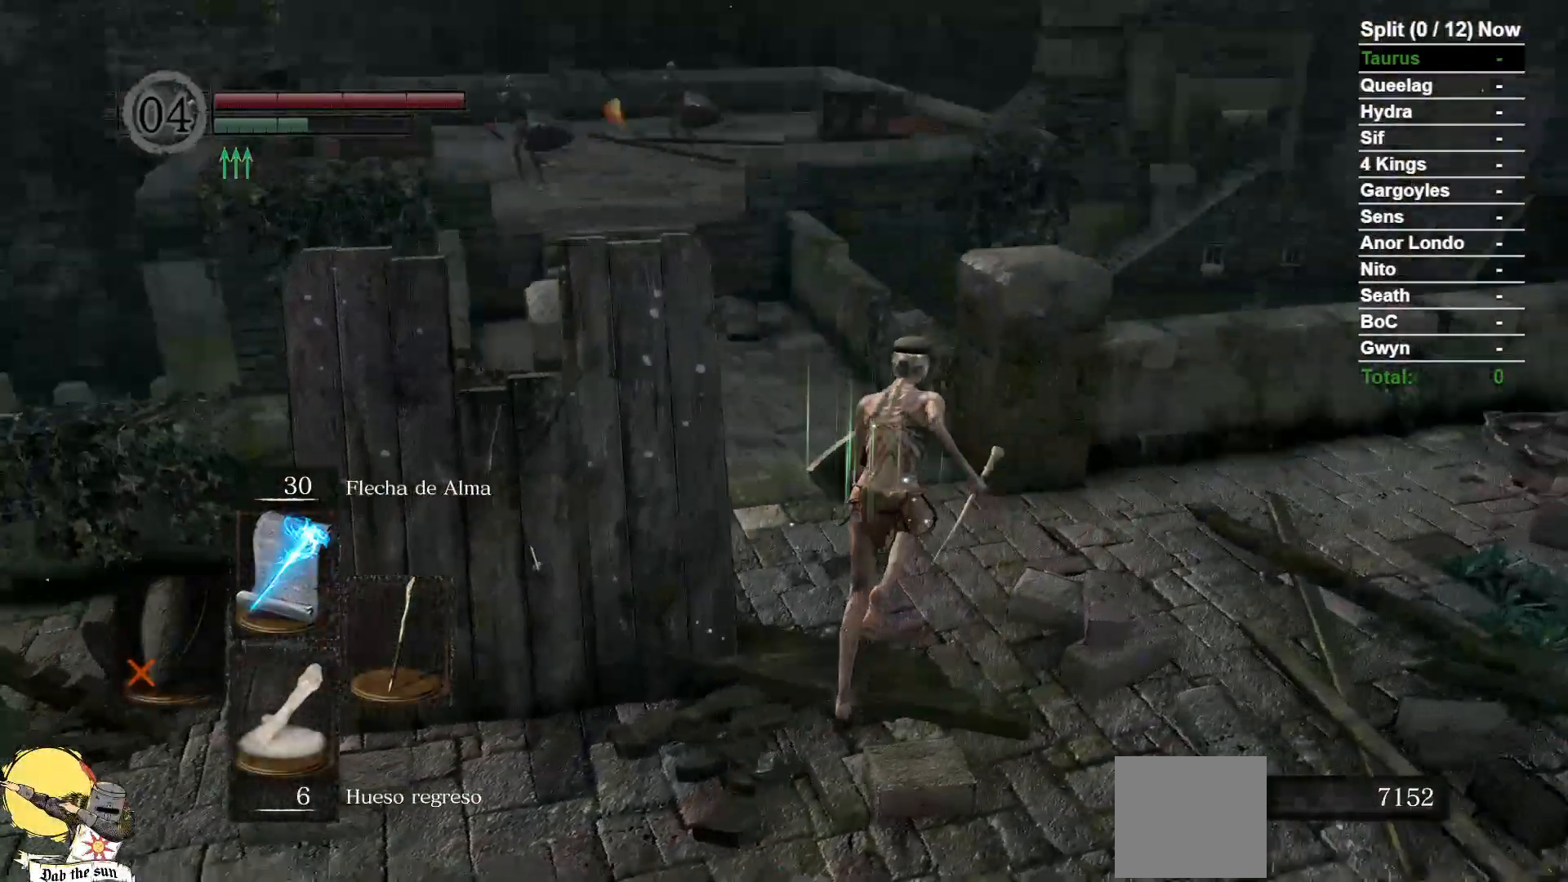
{"dt_ms": 1000, "buttons": ["B"], "left_stick": "up", "right_stick": "center"}
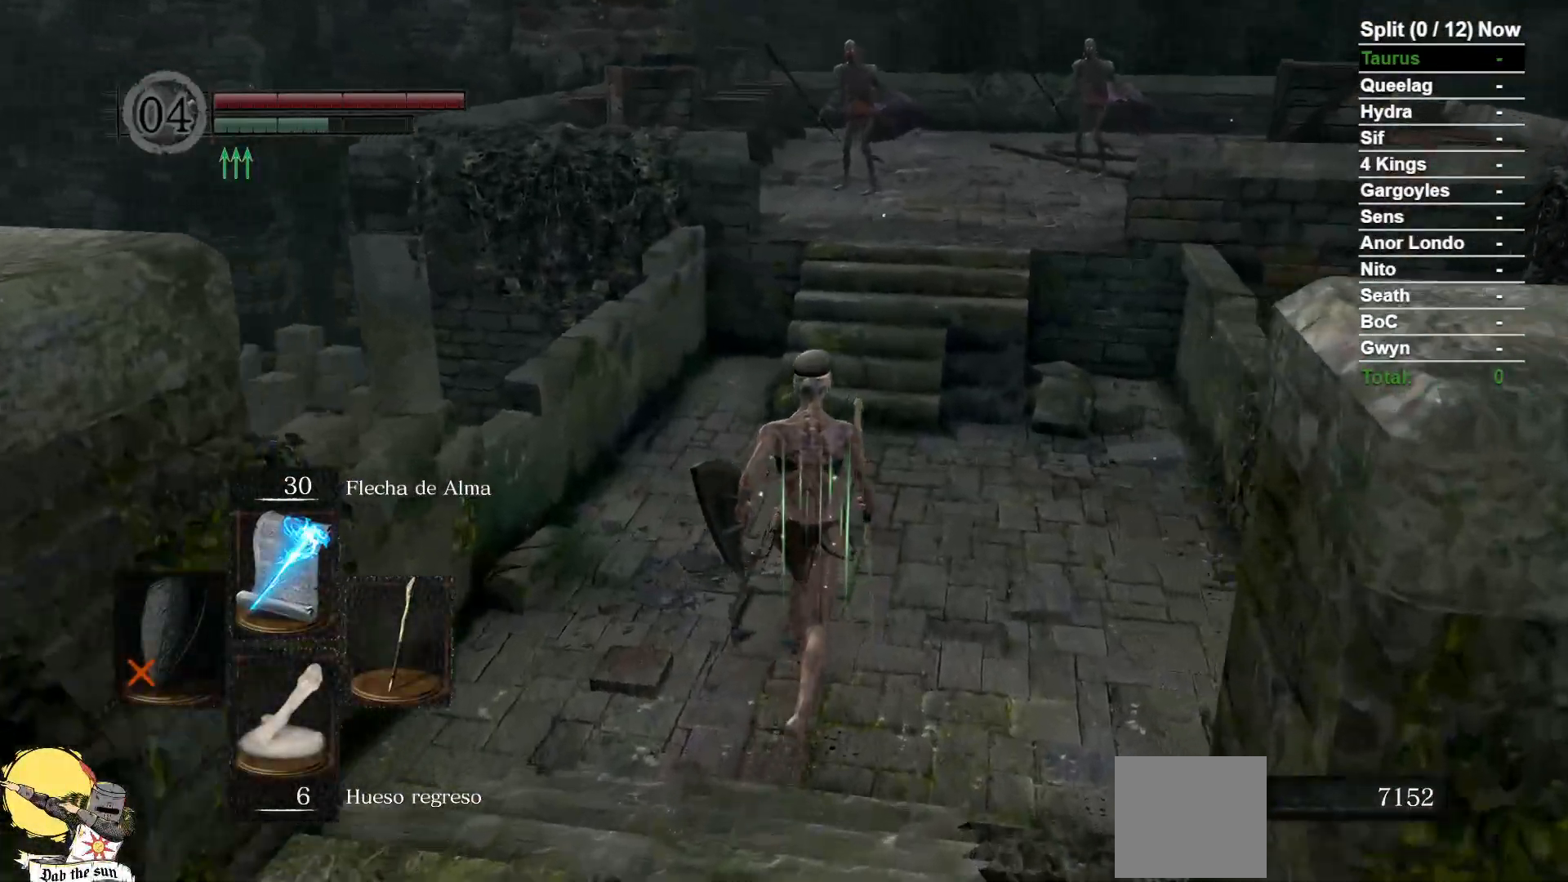
{"dt_ms": 500, "buttons": ["B"], "left_stick": "up", "right_stick": "center", "events": []}
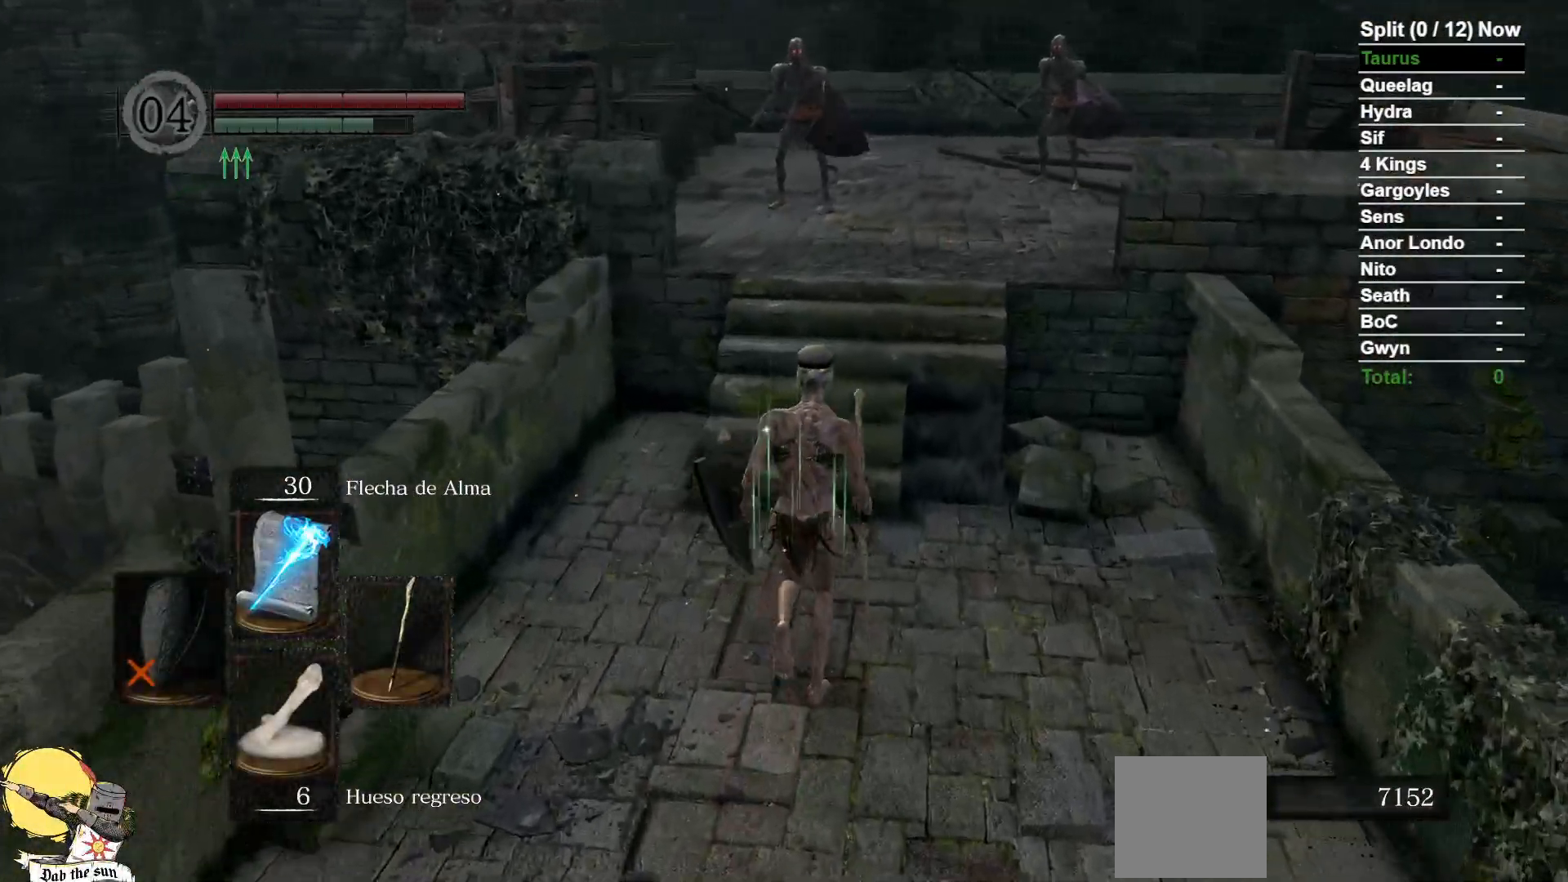
{"dt_ms": 500, "buttons": ["B"], "left_stick": "up", "right_stick": "center", "events": [[200, "right_stick", "down"], [417, "right_stick", "center"]]}
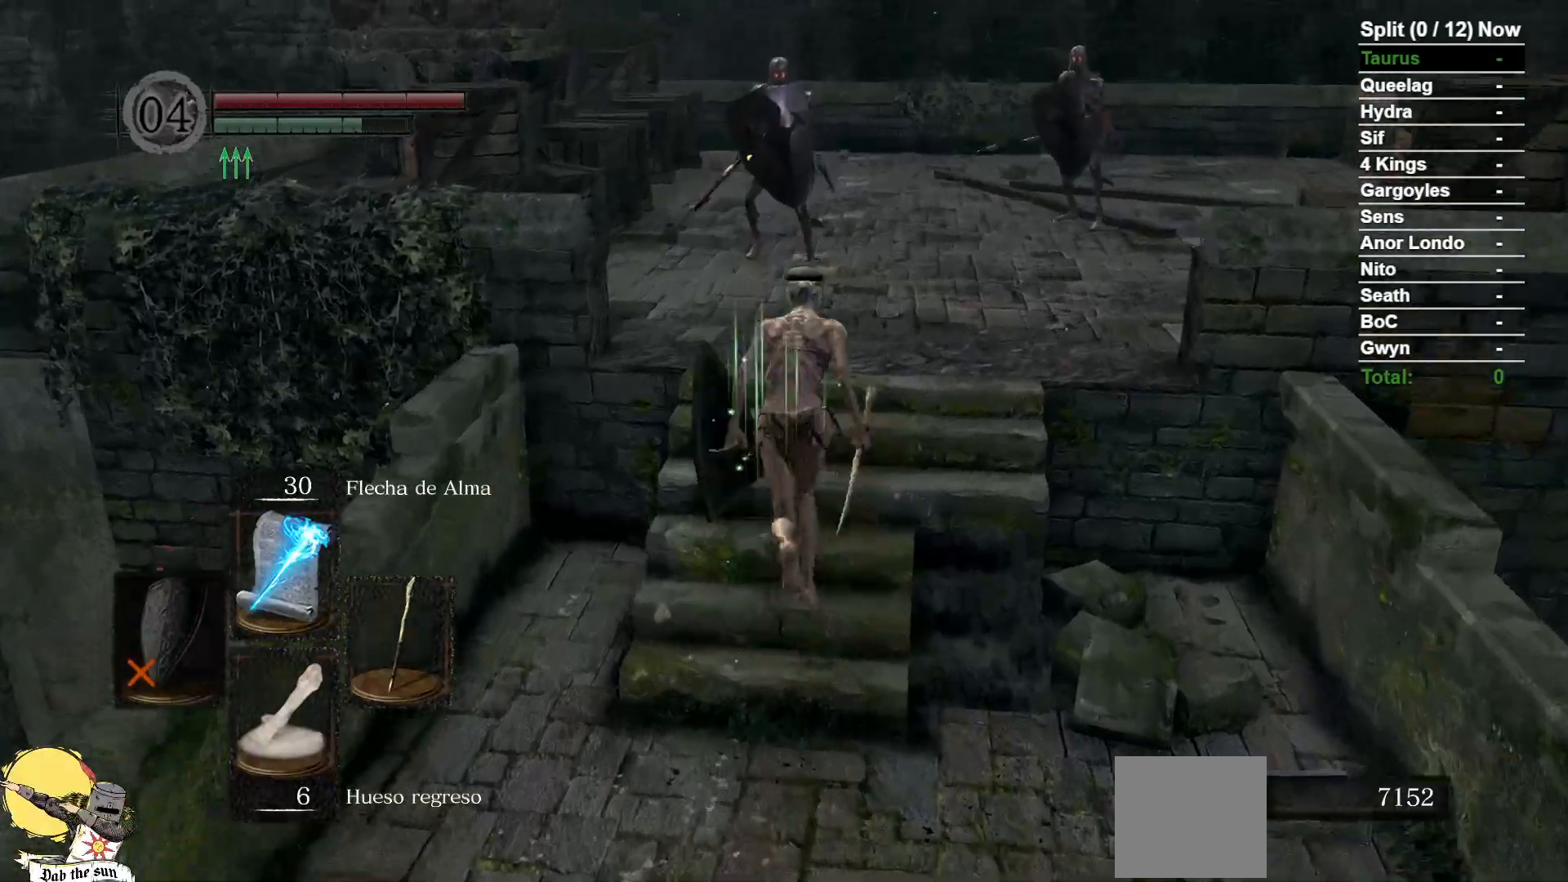
{"dt_ms": 1000, "buttons": [], "left_stick": "up", "right_stick": "down-right", "events": [[233, "B", "up"], [400, "B", "down"], [600, "B", "up"], [983, "right_stick", "down-right"]]}
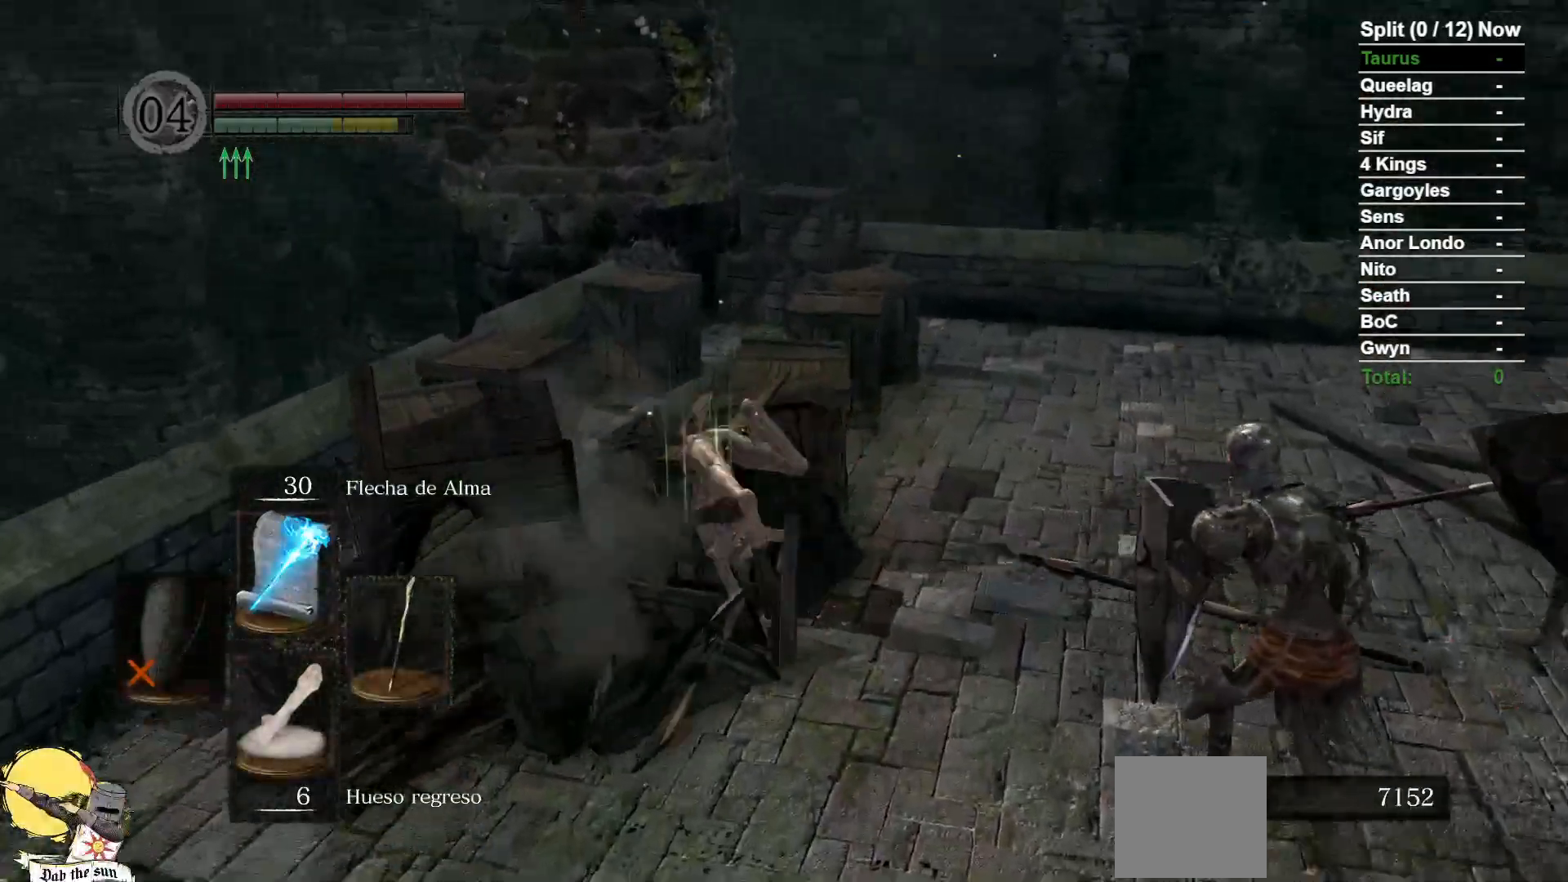
{"dt_ms": 500, "buttons": [], "left_stick": "up", "right_stick": "center", "events": [[167, "B", "down"], [200, "right_stick", "center"], [267, "B", "up"], [350, "B", "down"], [417, "B", "up"]]}
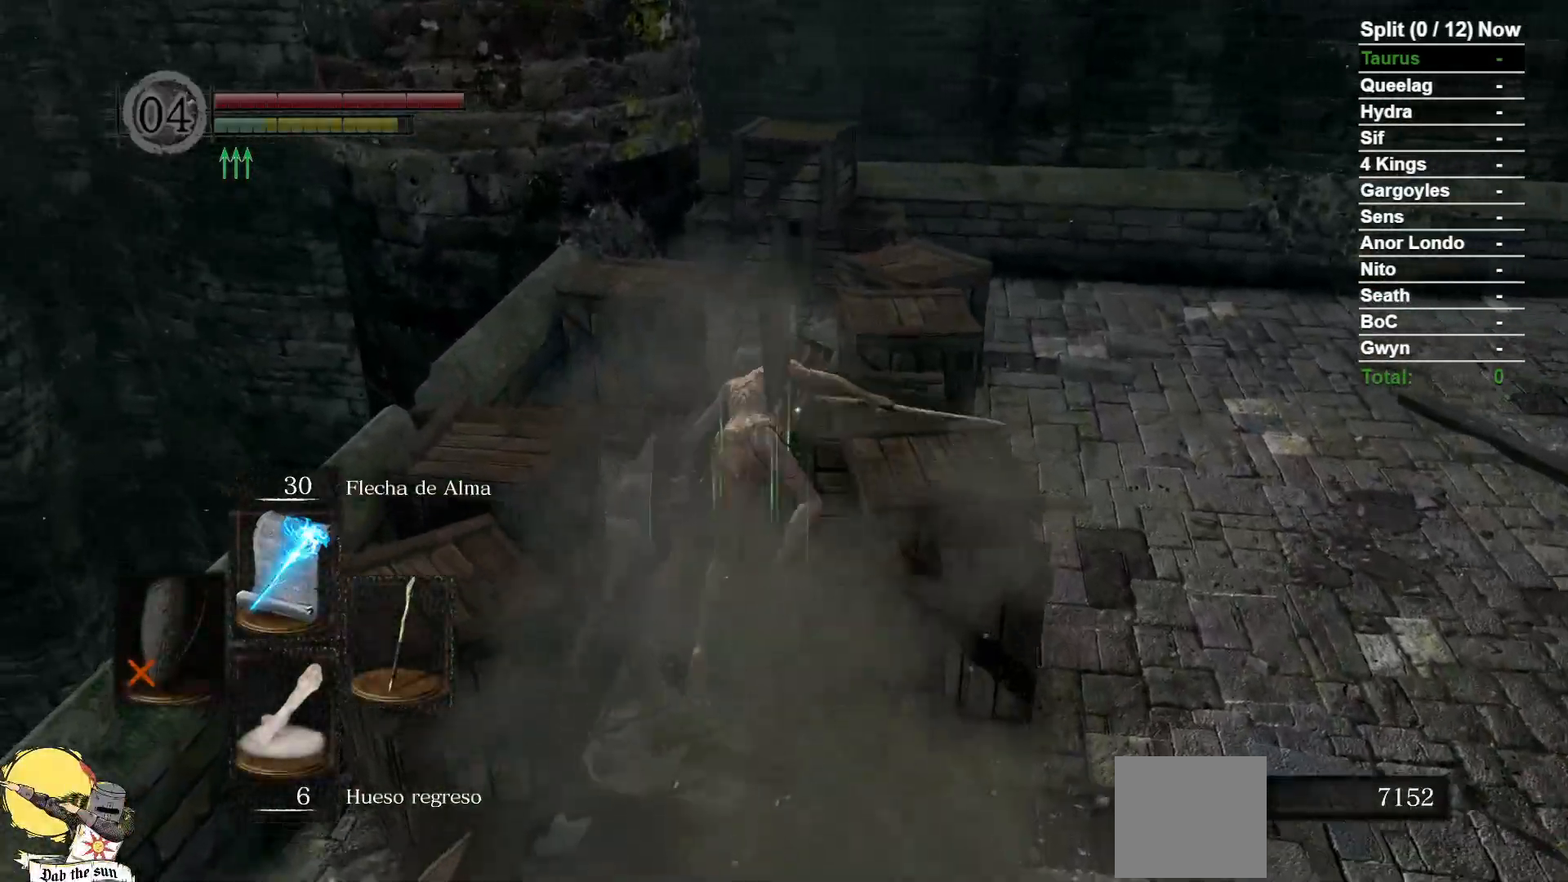
{"dt_ms": 500, "buttons": [], "left_stick": "up", "right_stick": "down-right", "events": [[17, "B", "down"], [117, "B", "up"], [367, "right_stick", "down-right"]]}
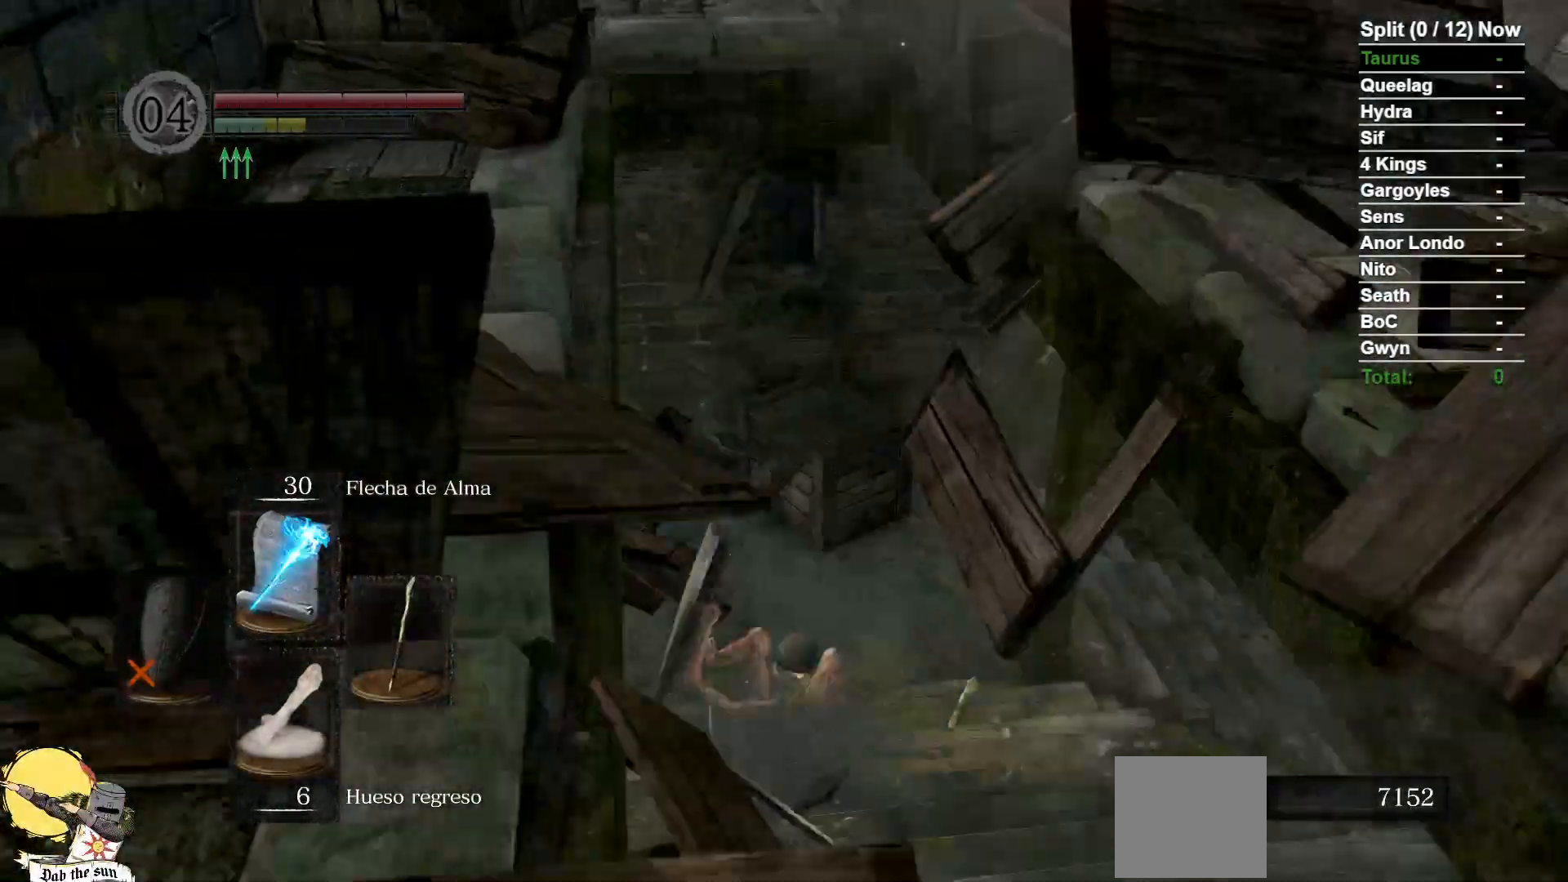
{"dt_ms": 1000, "buttons": ["B"], "left_stick": "up-left", "right_stick": "center"}
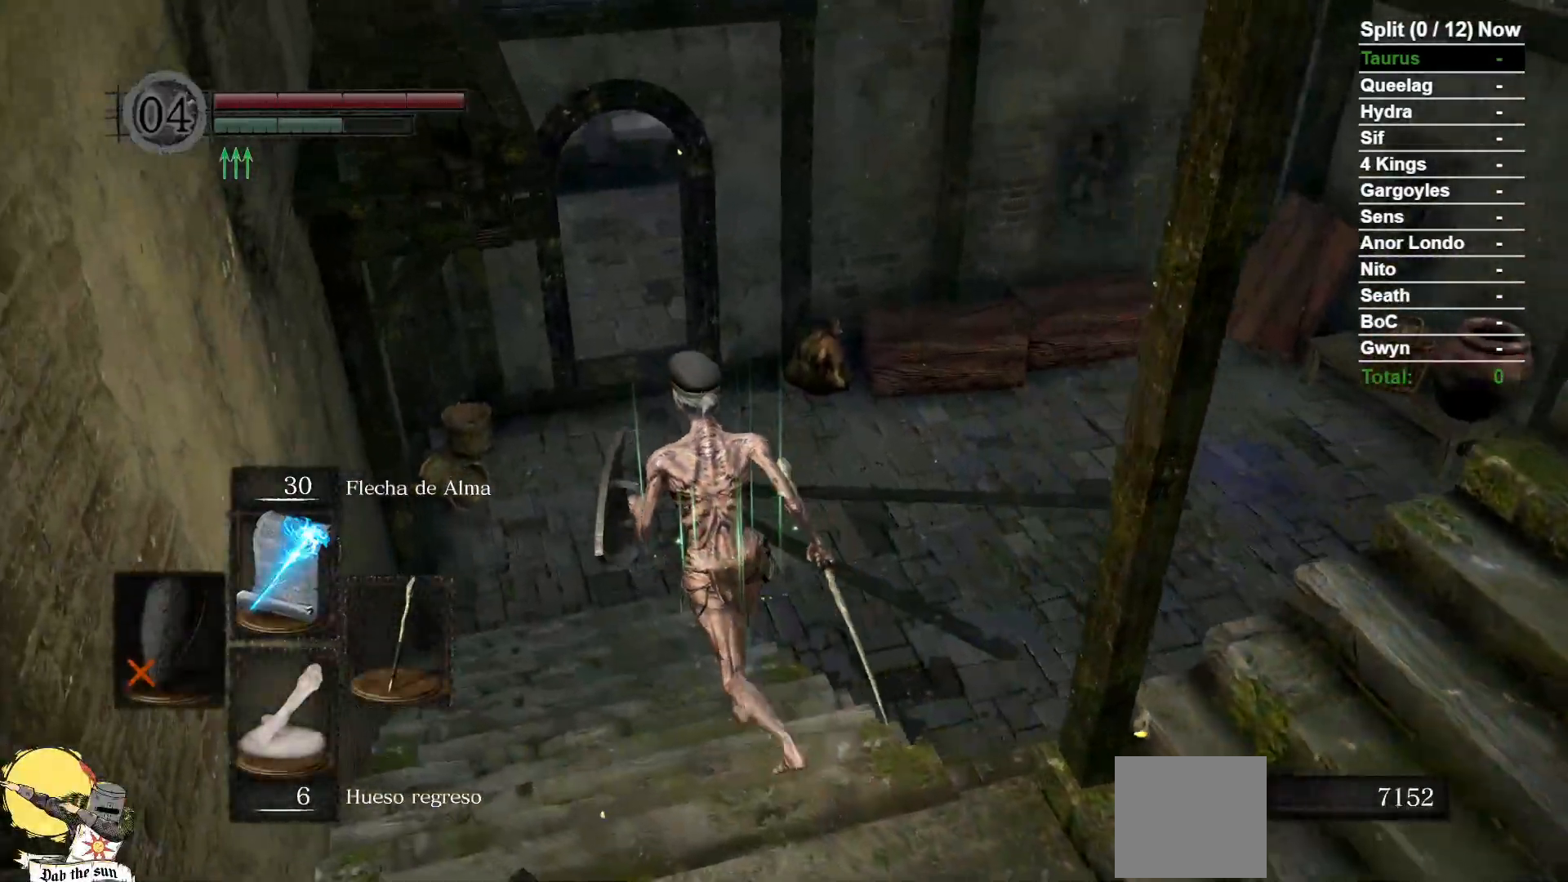
{"dt_ms": 500, "buttons": ["B"], "left_stick": "up", "right_stick": "center", "events": [[17, "left_stick", "up"]]}
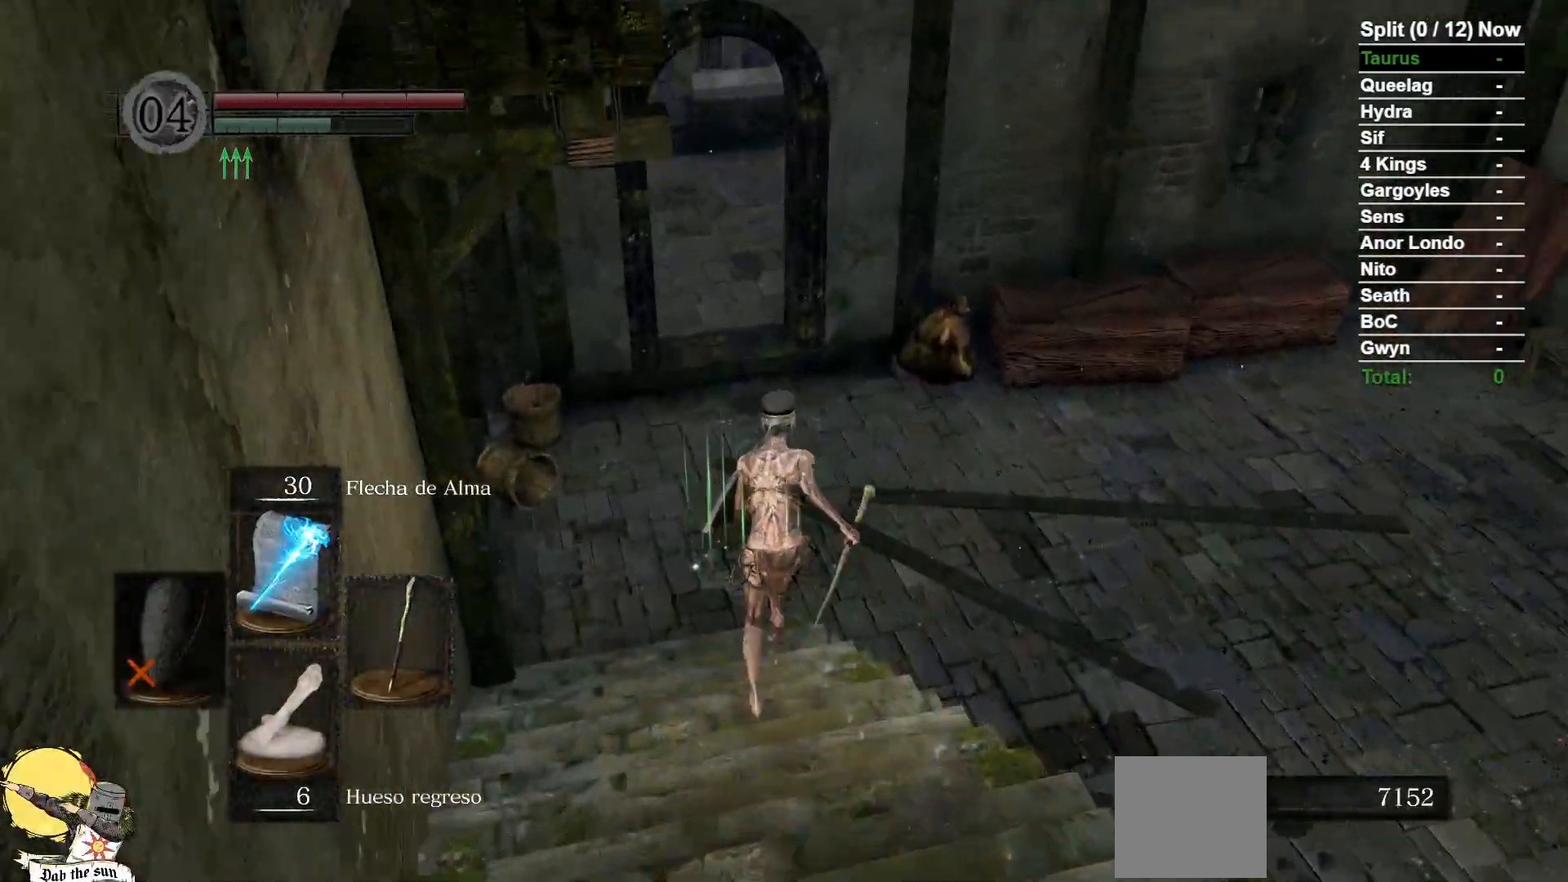
{"dt_ms": 500, "buttons": ["B"], "left_stick": "up", "right_stick": "center", "events": []}
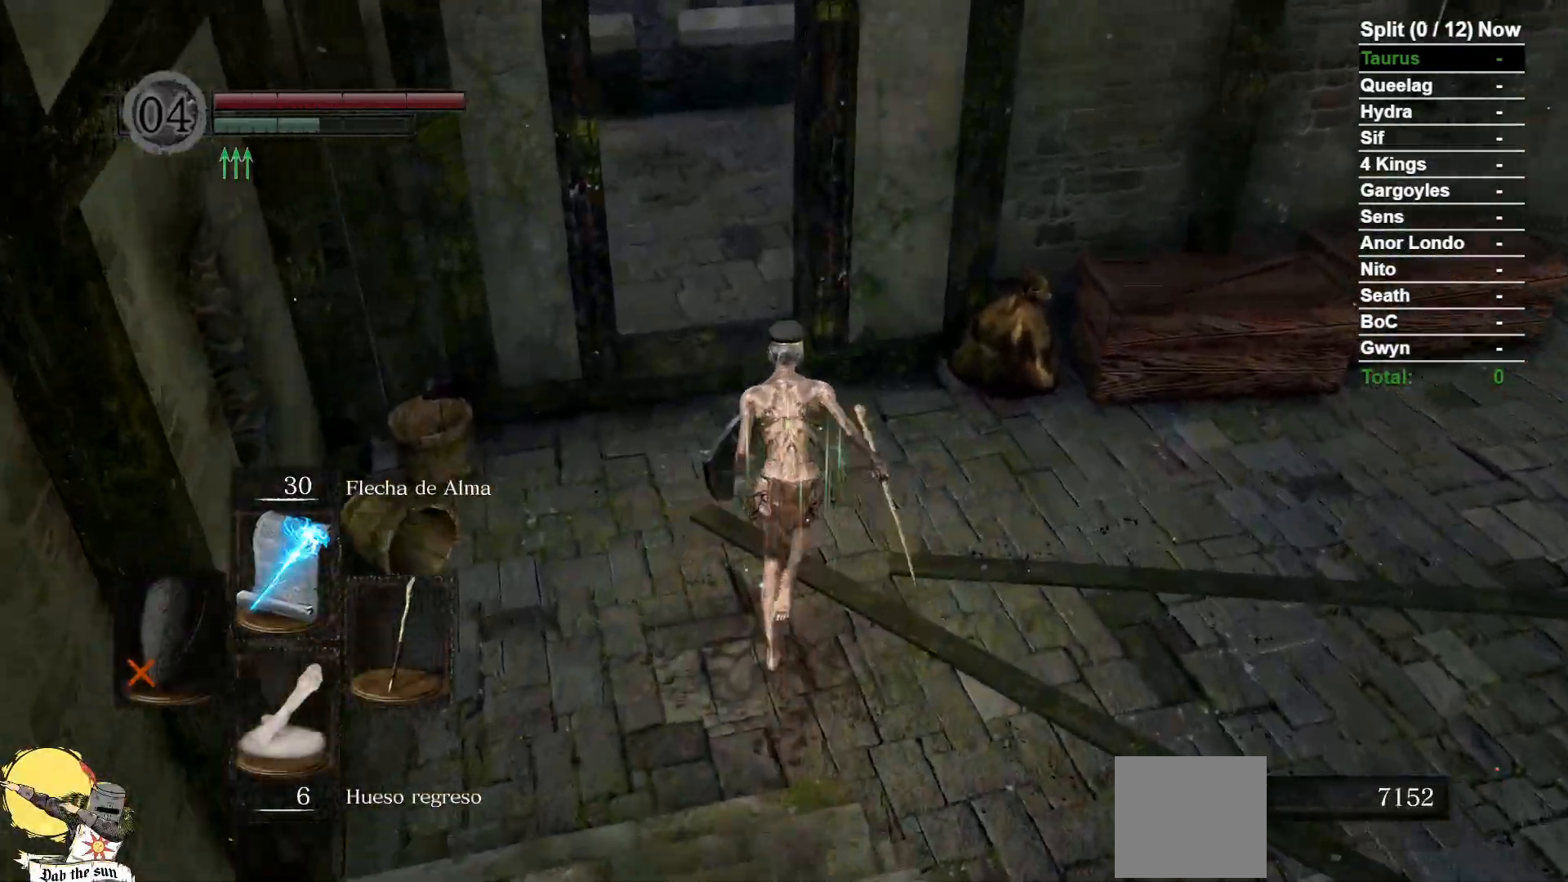
{"dt_ms": 1000, "buttons": ["B"], "left_stick": "up-left", "right_stick": "center"}
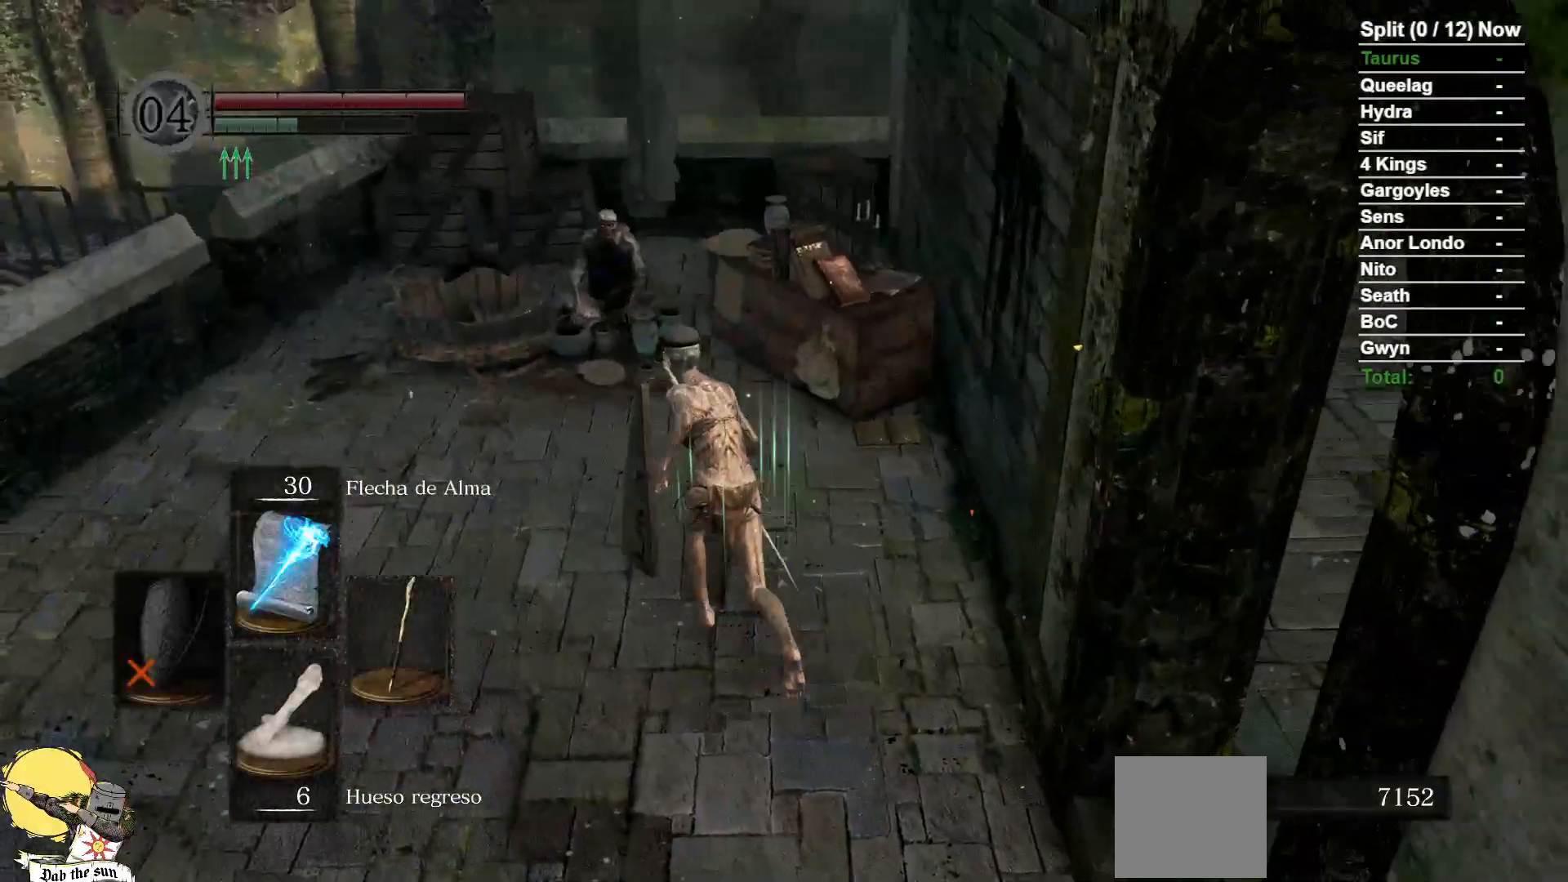
{"dt_ms": 500, "buttons": [], "left_stick": "center", "right_stick": "center", "events": [[33, "left_stick", "up"], [283, "B", "up"], [400, "A", "down"], [400, "left_stick", "center"], [483, "A", "up"]]}